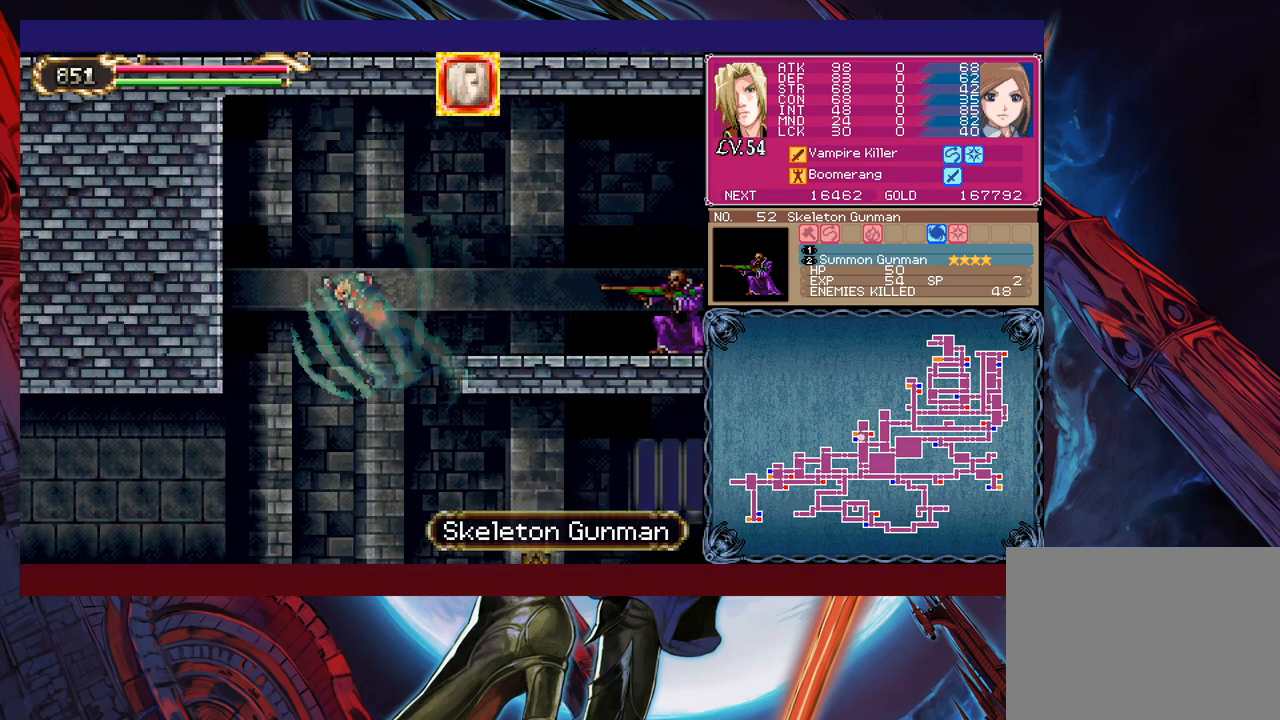
Gameplay with a controller (Xbox layout); each line is a JSON object with the inputs held at the frame after it. "events" lists button and stick changes between this image and that frame as [ms after this image, input, new state], when the widget could be followed in between. Not read: L2 L3 R2 R3 right_stick.
{"buttons": ["X"], "left_stick": "up-right", "events": [[50, "left_stick", "right"], [233, "B", "down"], [300, "B", "up"], [300, "left_stick", "up-right"], [400, "X", "down"]]}
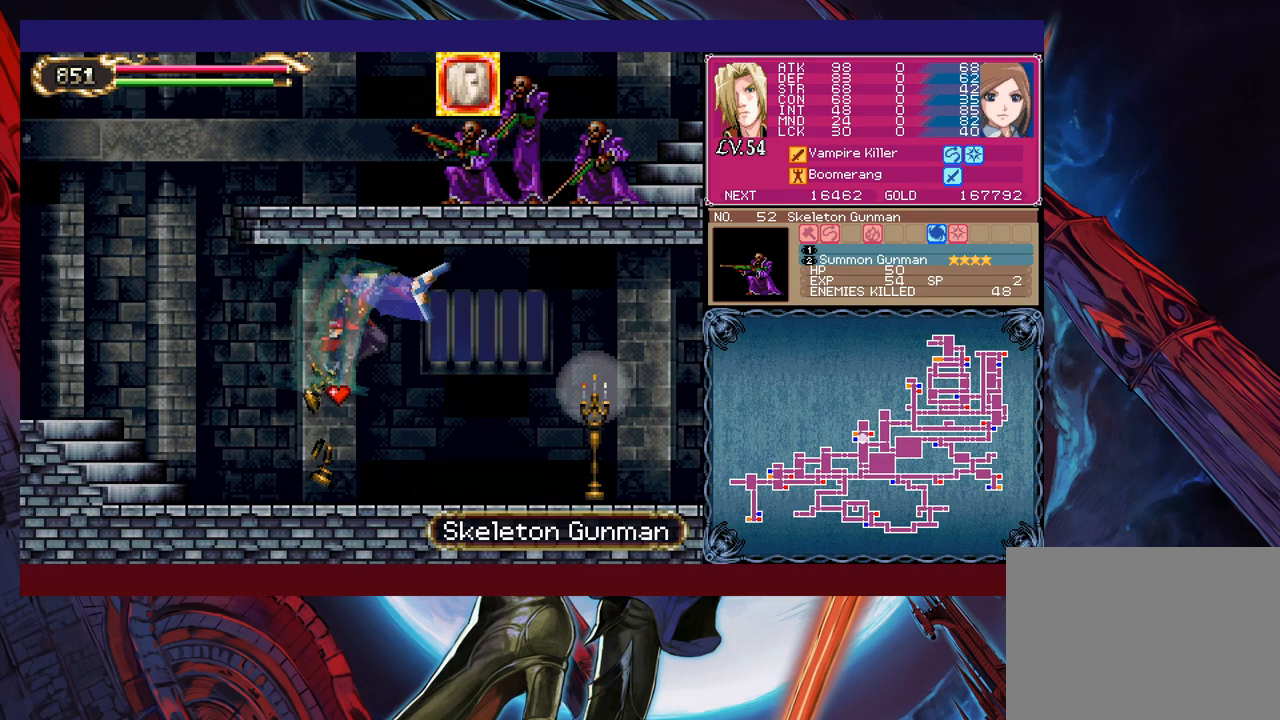
{"buttons": [], "left_stick": "left", "events": [[50, "X", "up"], [200, "left_stick", "center"], [250, "left_stick", "left"]]}
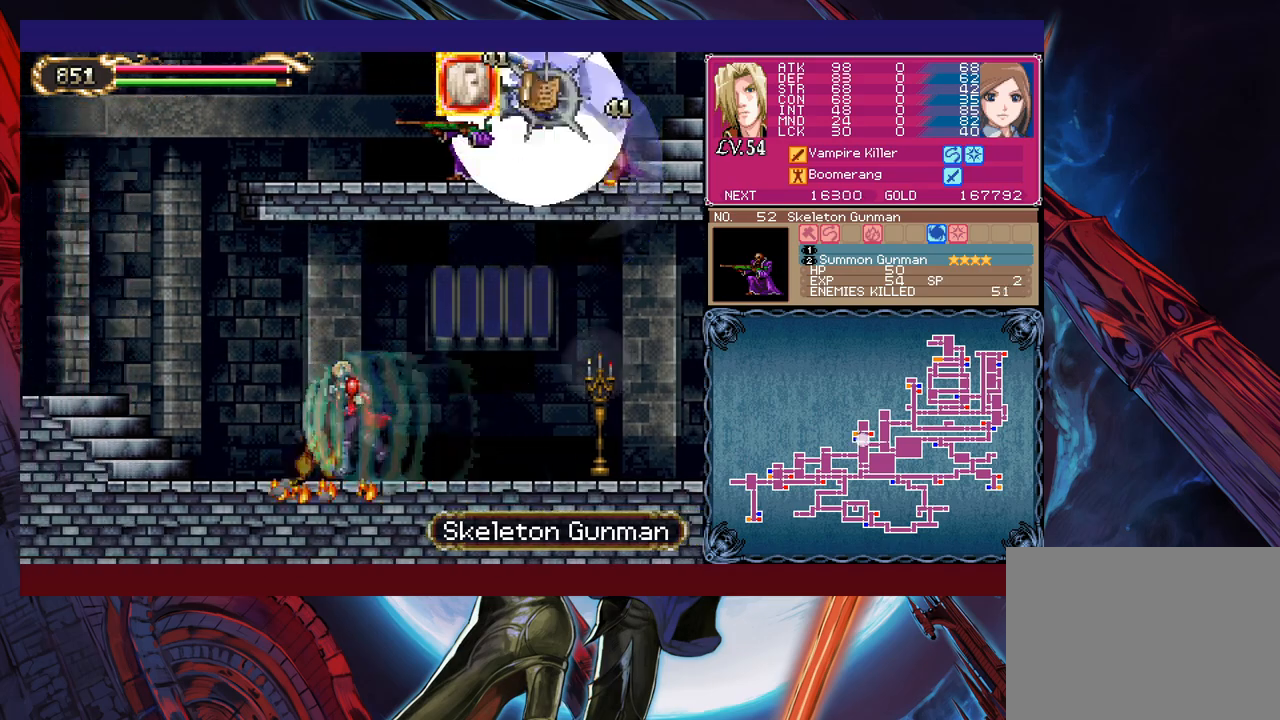
{"buttons": [], "left_stick": "up-left", "events": [[450, "left_stick", "up-left"]]}
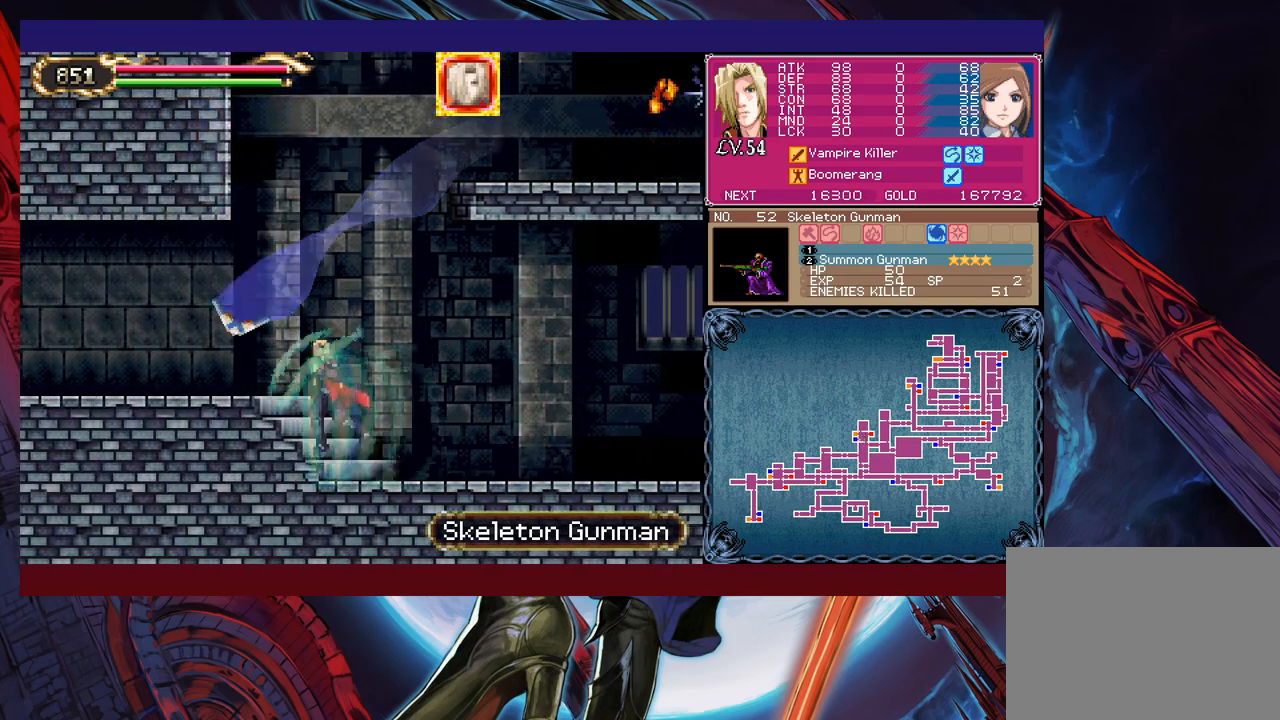
{"buttons": ["B"], "left_stick": "up-right", "events": [[50, "B", "down"], [133, "left_stick", "center"], [250, "left_stick", "right"], [300, "B", "up"], [300, "left_stick", "up-right"], [383, "B", "down"]]}
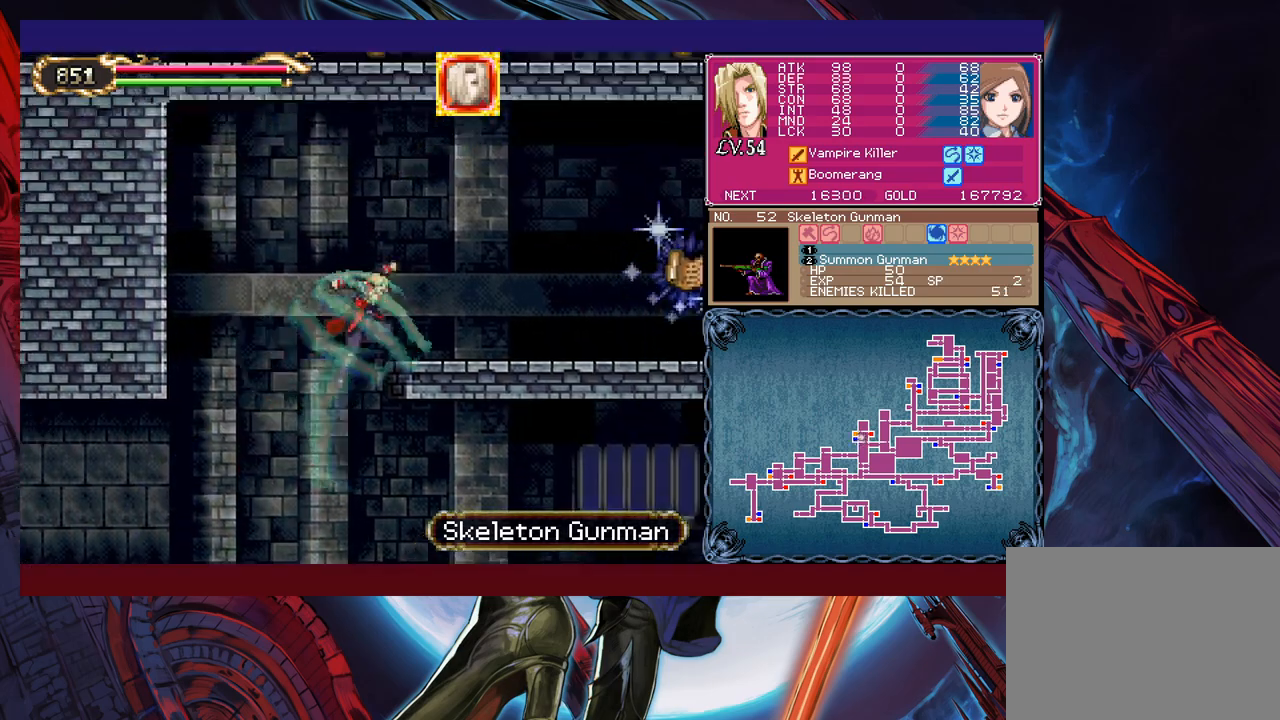
{"buttons": [], "left_stick": "right", "events": [[100, "left_stick", "right"], [200, "B", "up"]]}
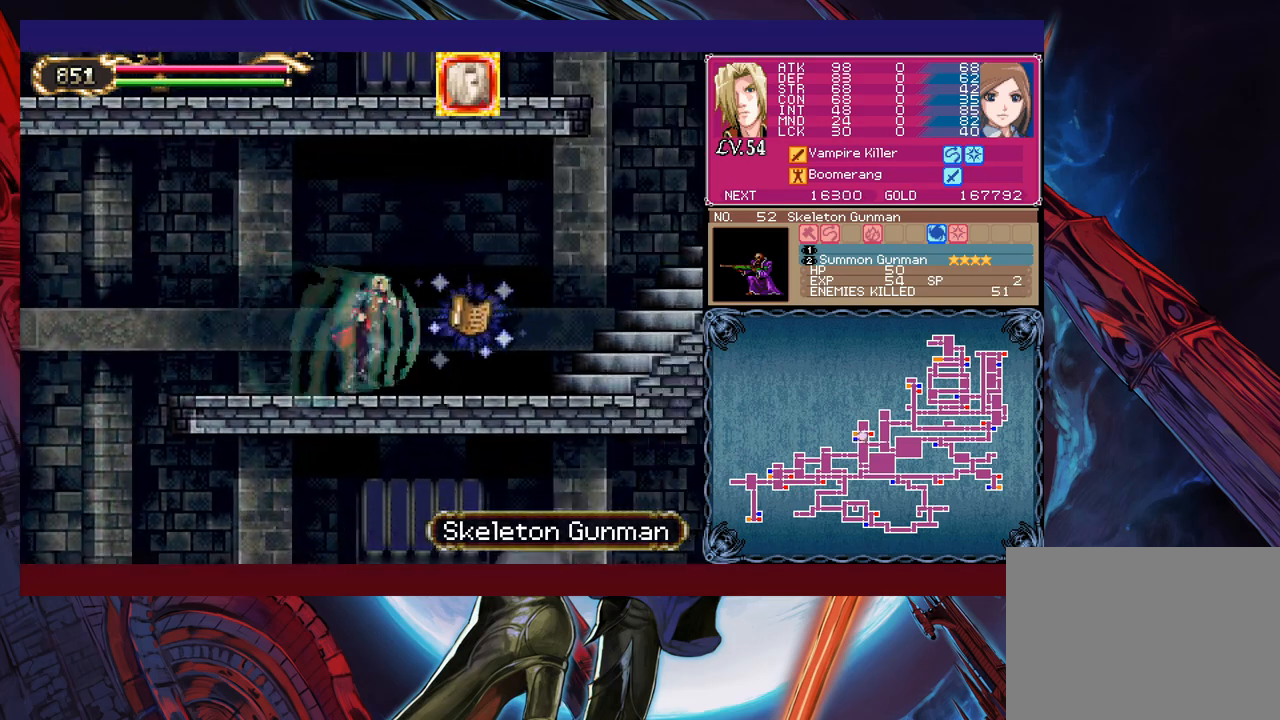
{"buttons": ["B"], "left_stick": "left", "events": [[250, "left_stick", "left"], [483, "B", "down"]]}
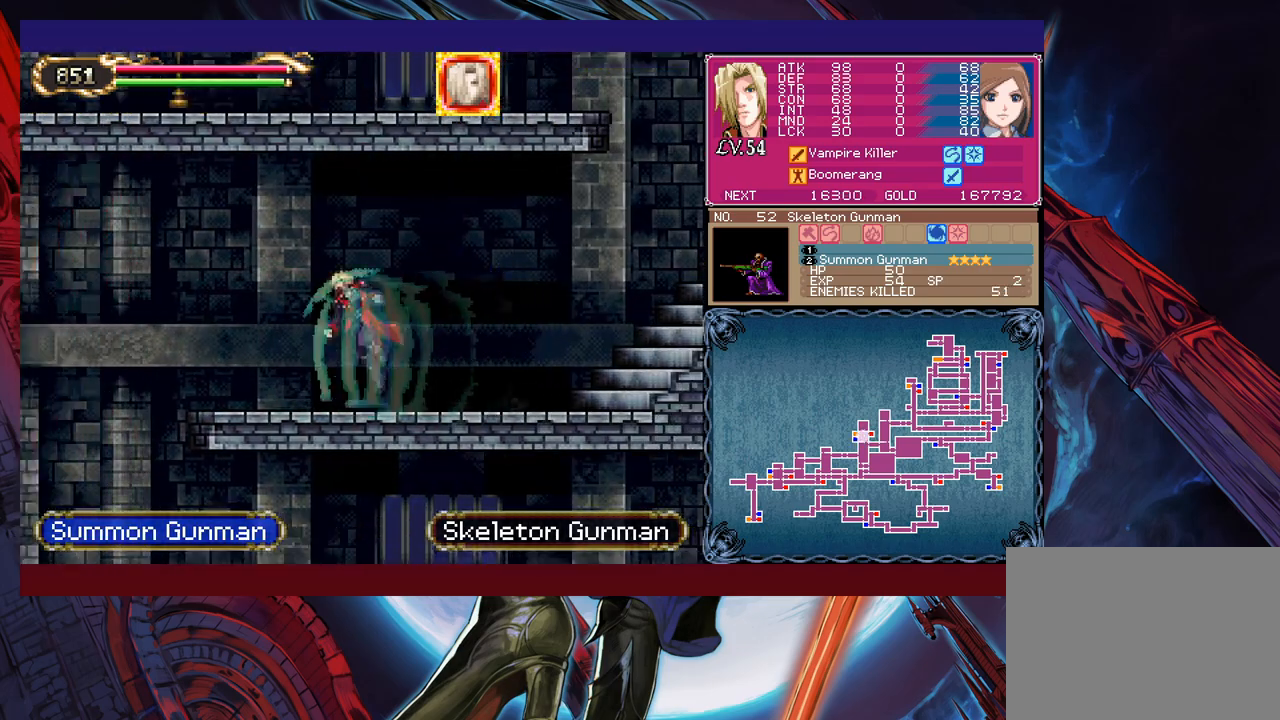
{"buttons": [], "left_stick": "left", "events": [[83, "B", "up"]]}
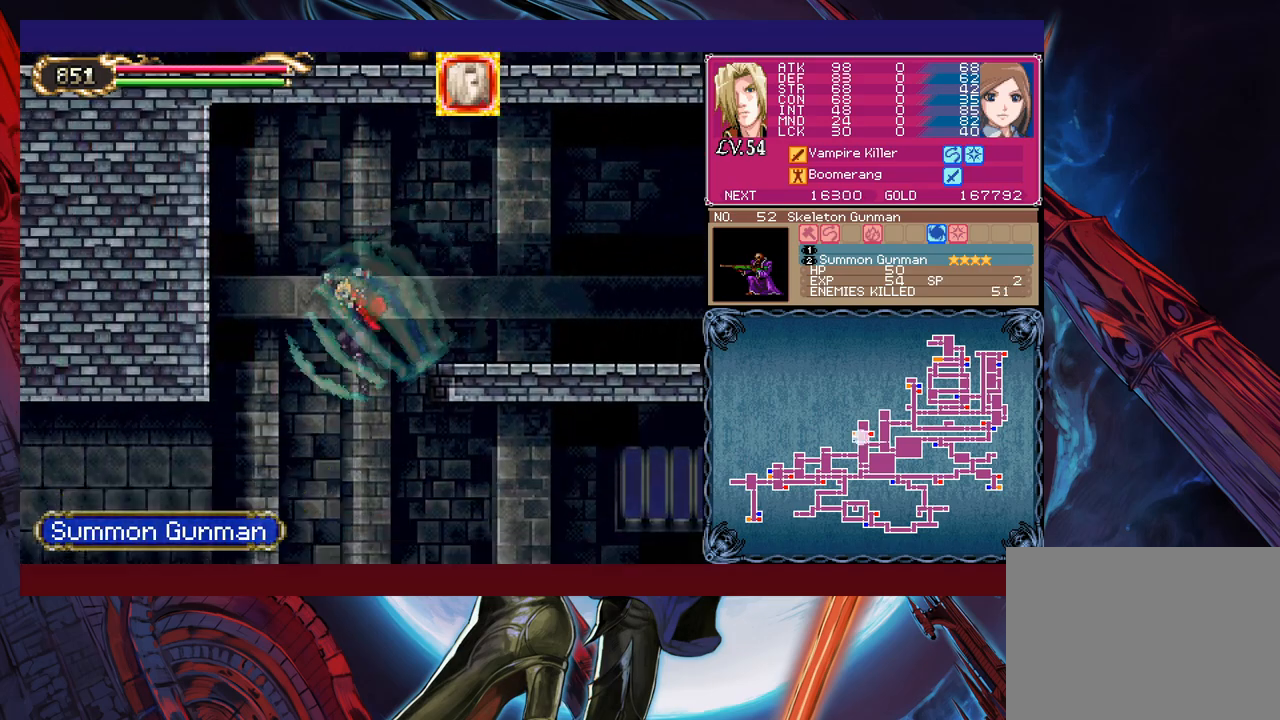
{"buttons": [], "left_stick": "left", "events": []}
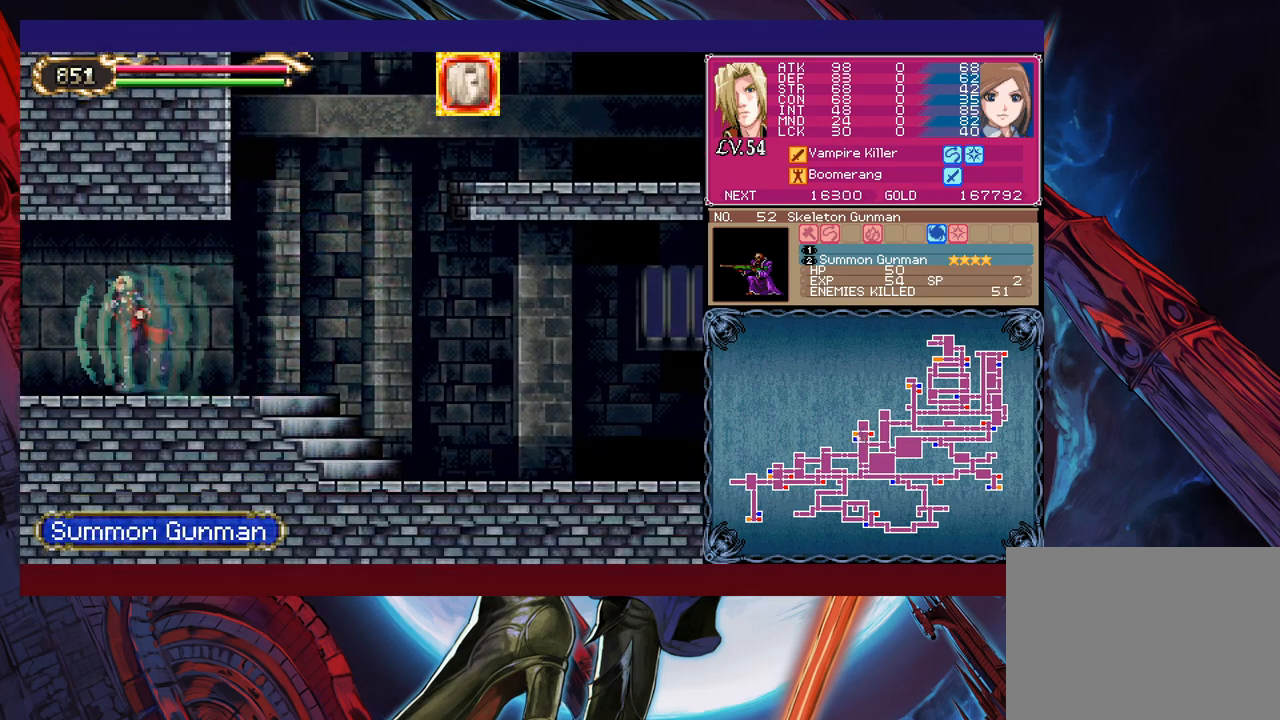
{"buttons": [], "left_stick": "down-left", "events": [[333, "B", "down"], [400, "B", "up"], [400, "left_stick", "down-left"], [450, "B", "down"], [500, "B", "up"]]}
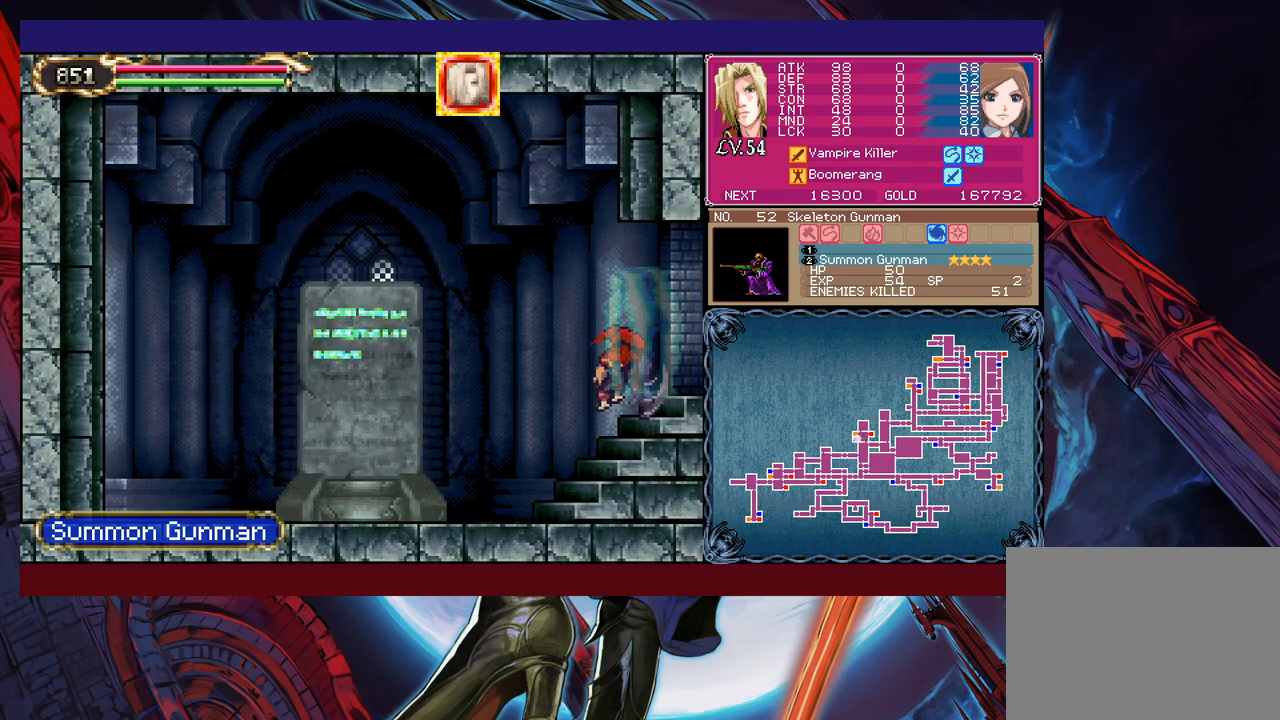
{"buttons": [], "left_stick": "left", "events": [[50, "B", "down"], [133, "B", "up"], [183, "B", "down"], [250, "B", "up"], [400, "left_stick", "center"], [483, "left_stick", "left"]]}
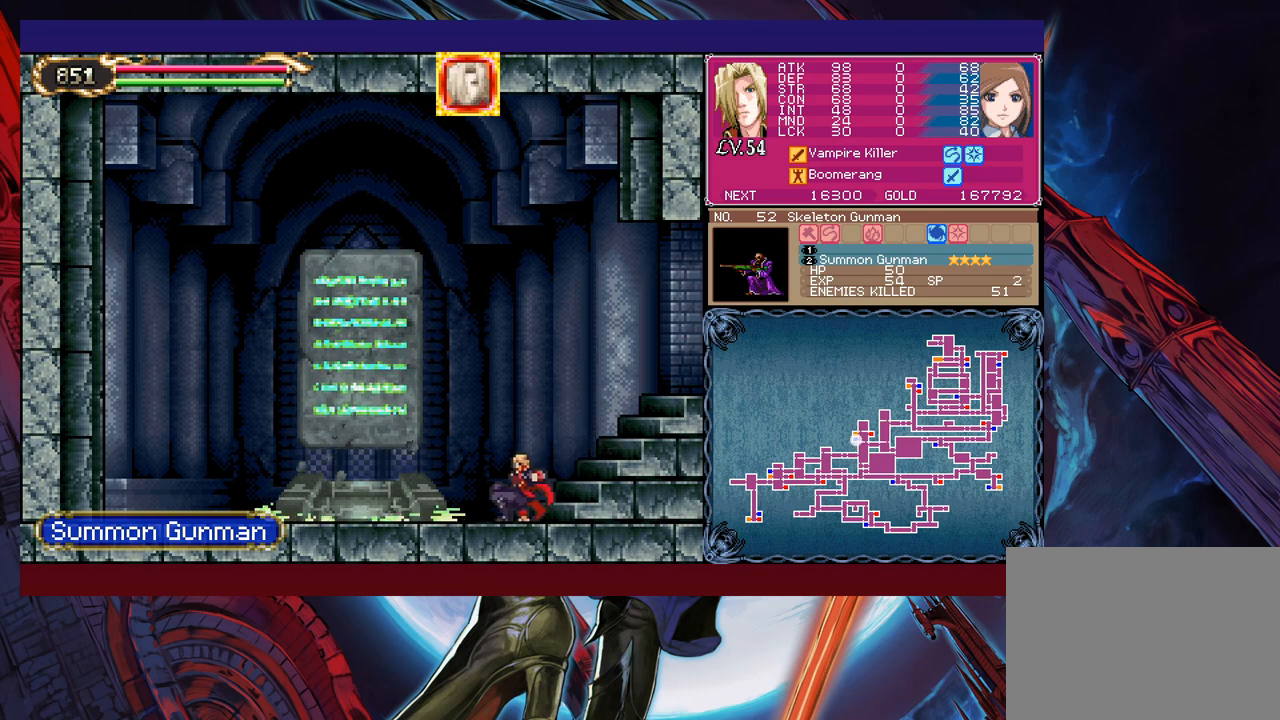
{"buttons": [], "left_stick": "center", "events": [[400, "left_stick", "center"]]}
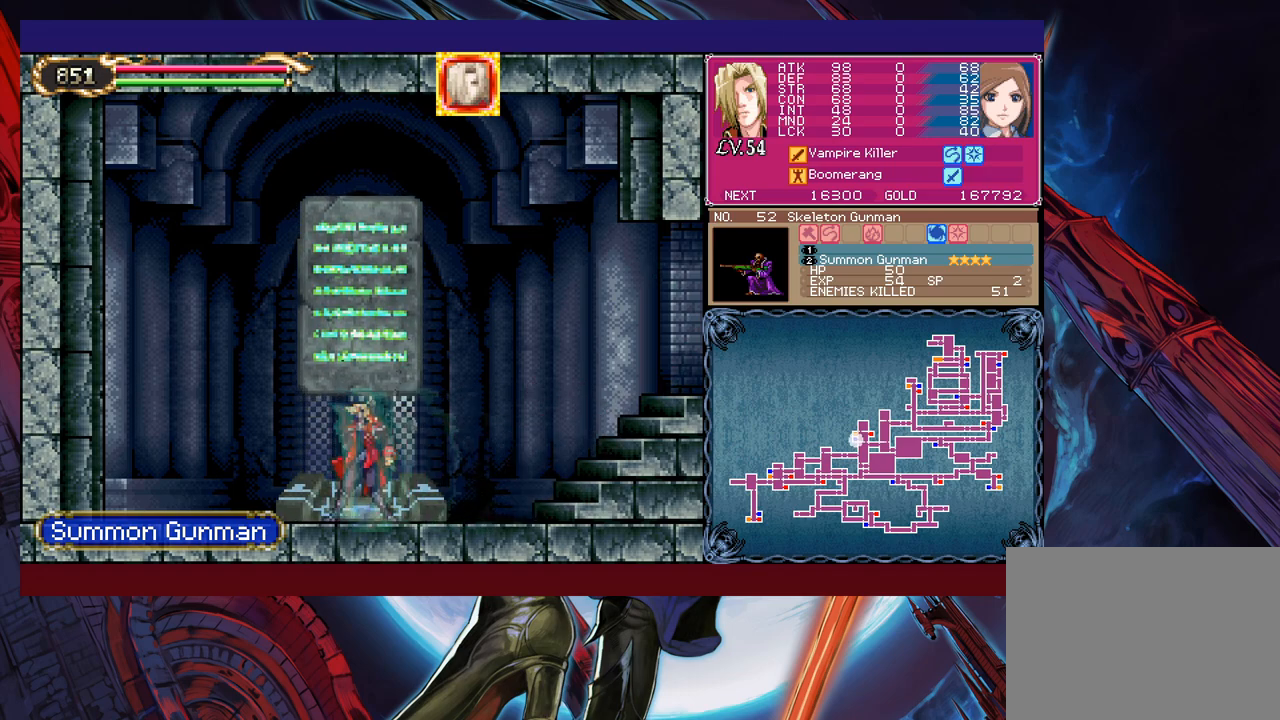
{"buttons": [], "left_stick": "center", "events": [[100, "left_stick", "up"], [200, "left_stick", "center"], [300, "left_stick", "up"], [400, "left_stick", "center"]]}
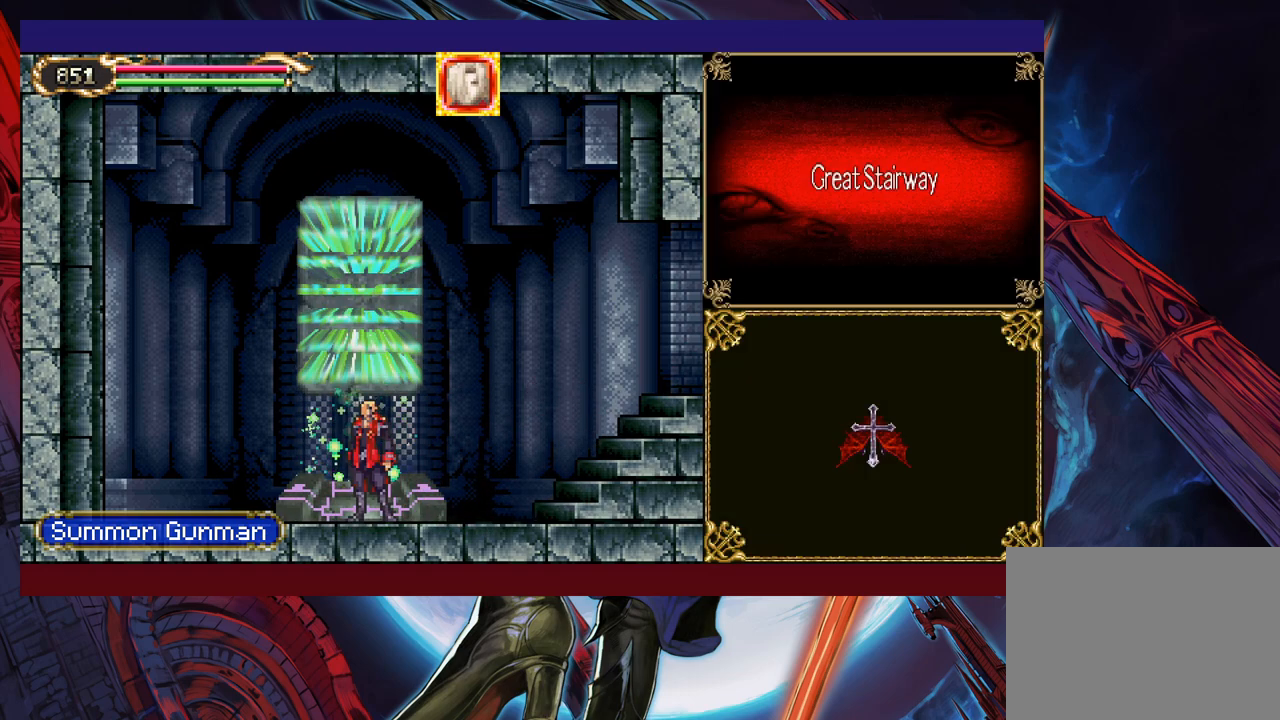
{"buttons": [], "left_stick": "center", "events": [[100, "left_stick", "right"], [383, "left_stick", "center"], [433, "left_stick", "right"], [500, "left_stick", "center"]]}
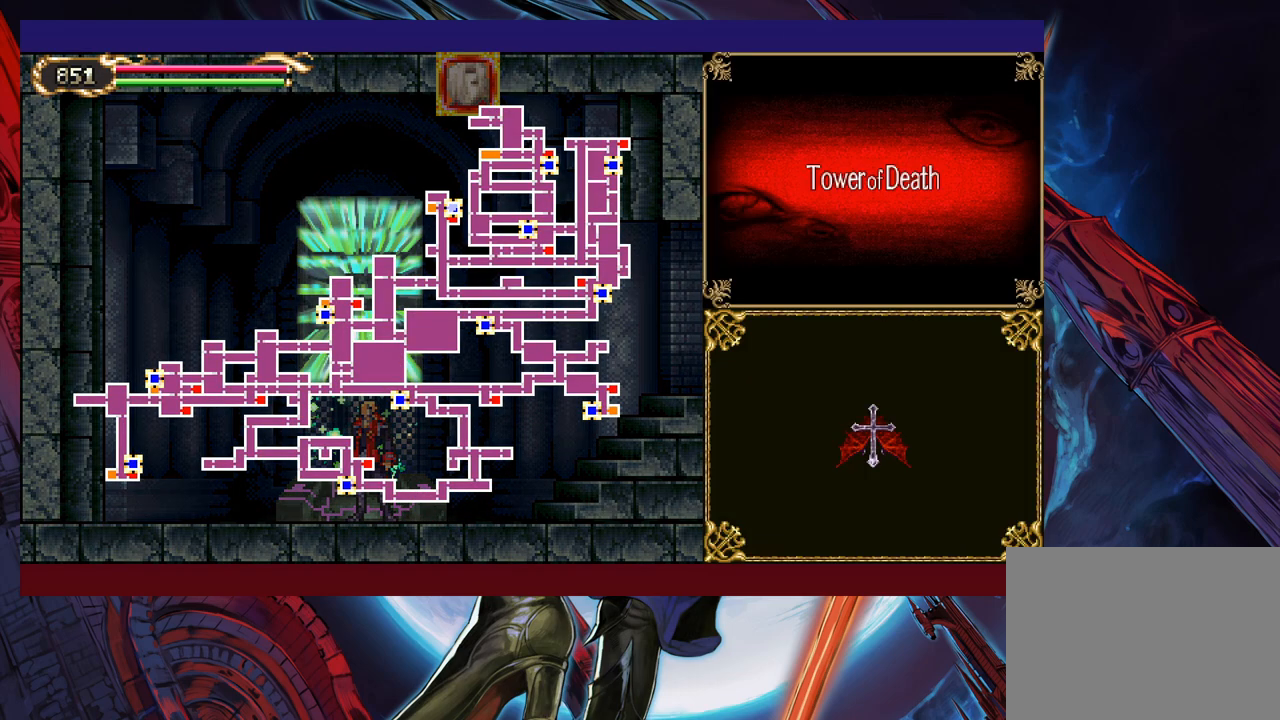
{"buttons": [], "left_stick": "center", "events": [[50, "left_stick", "right"], [150, "left_stick", "center"], [200, "left_stick", "right"], [300, "left_stick", "center"], [350, "left_stick", "right"], [450, "left_stick", "center"]]}
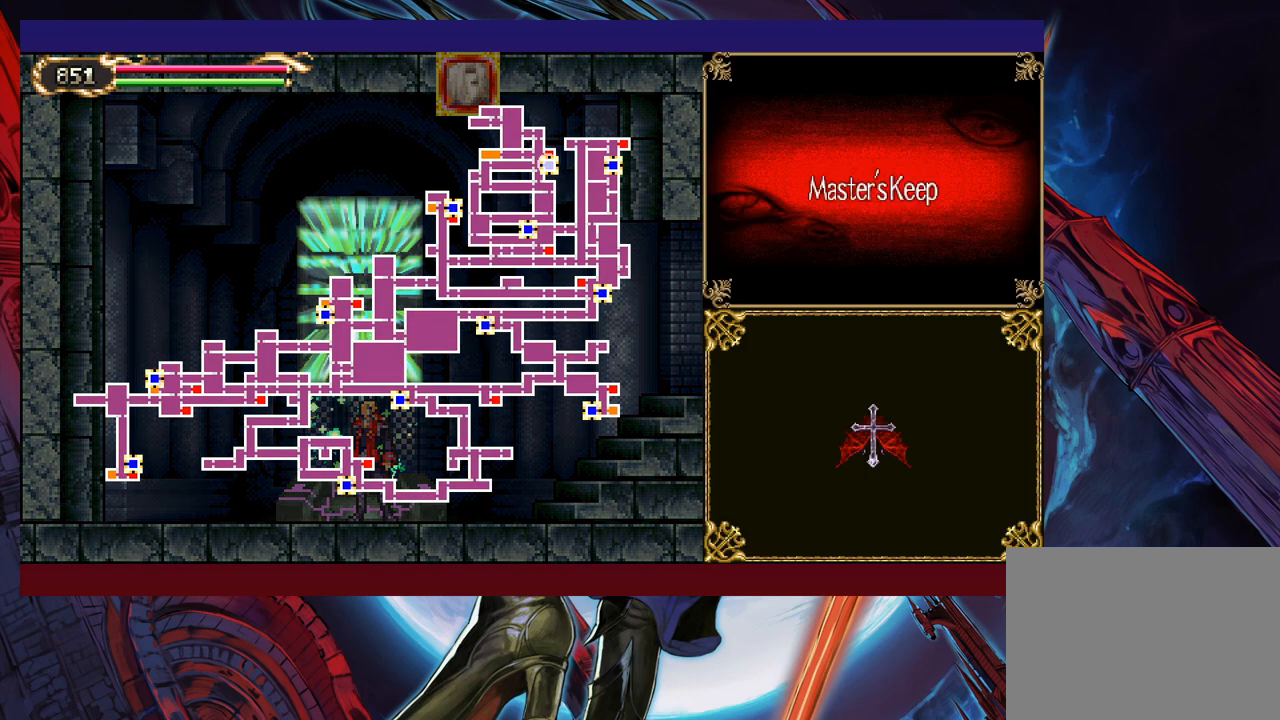
{"buttons": [], "left_stick": "center", "events": [[300, "A", "down"], [400, "A", "up"]]}
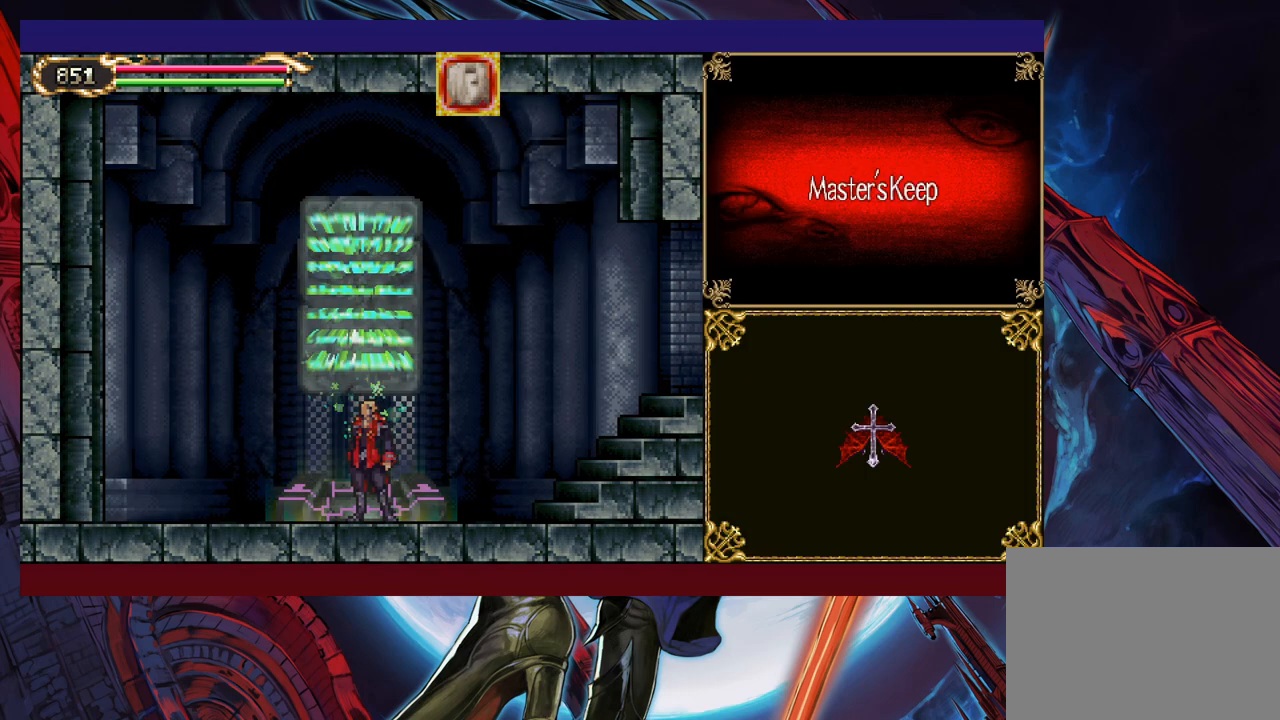
{"buttons": [], "left_stick": "center", "events": []}
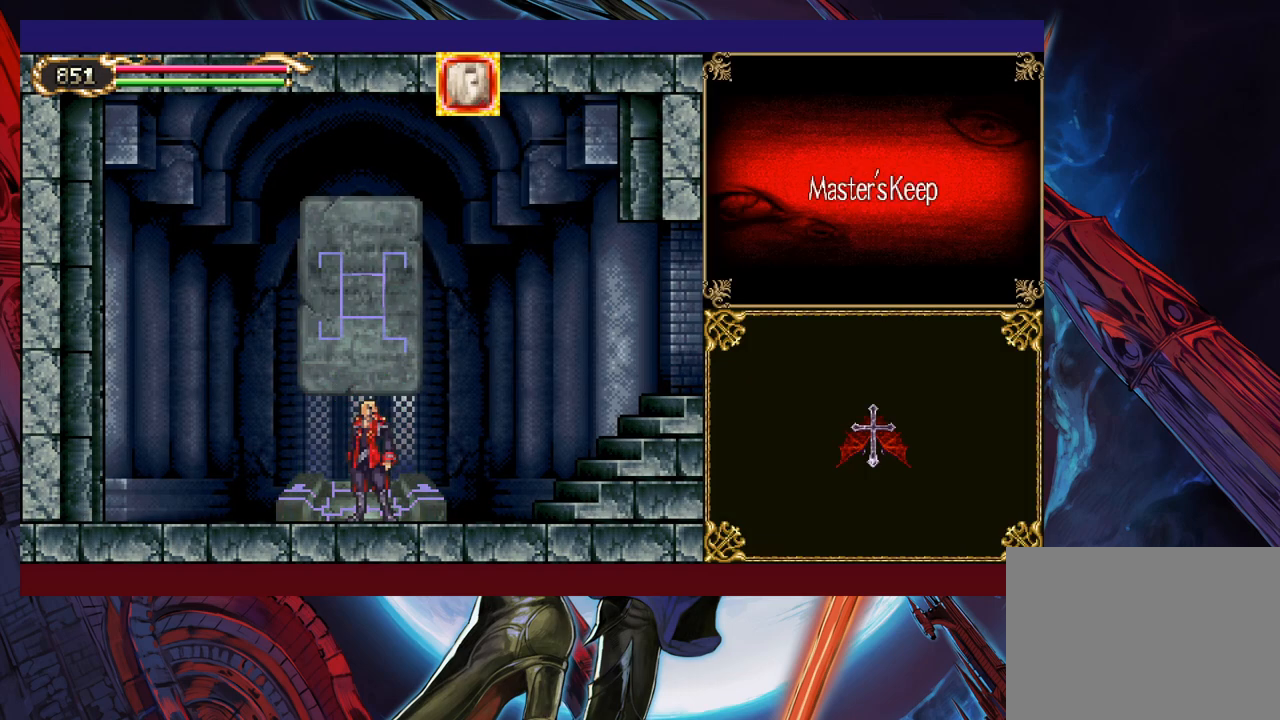
{"buttons": [], "left_stick": "center", "events": []}
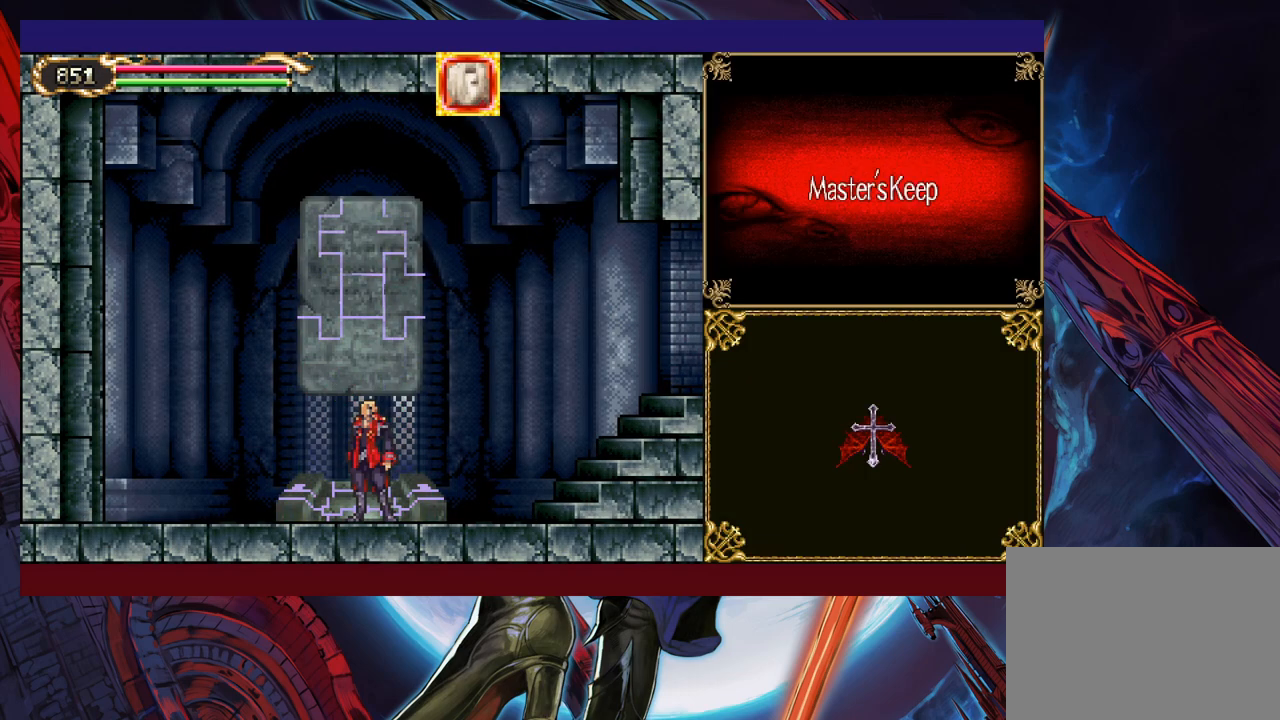
{"buttons": [], "left_stick": "center", "events": []}
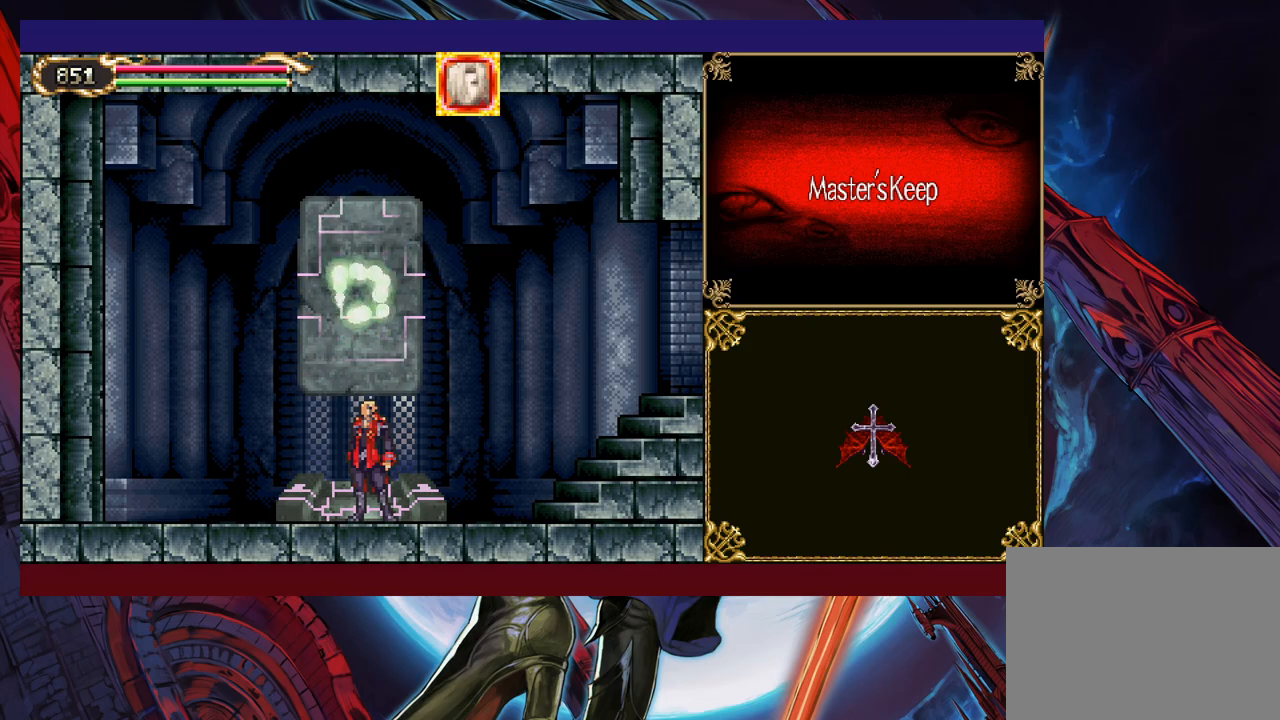
{"buttons": [], "left_stick": "center", "events": []}
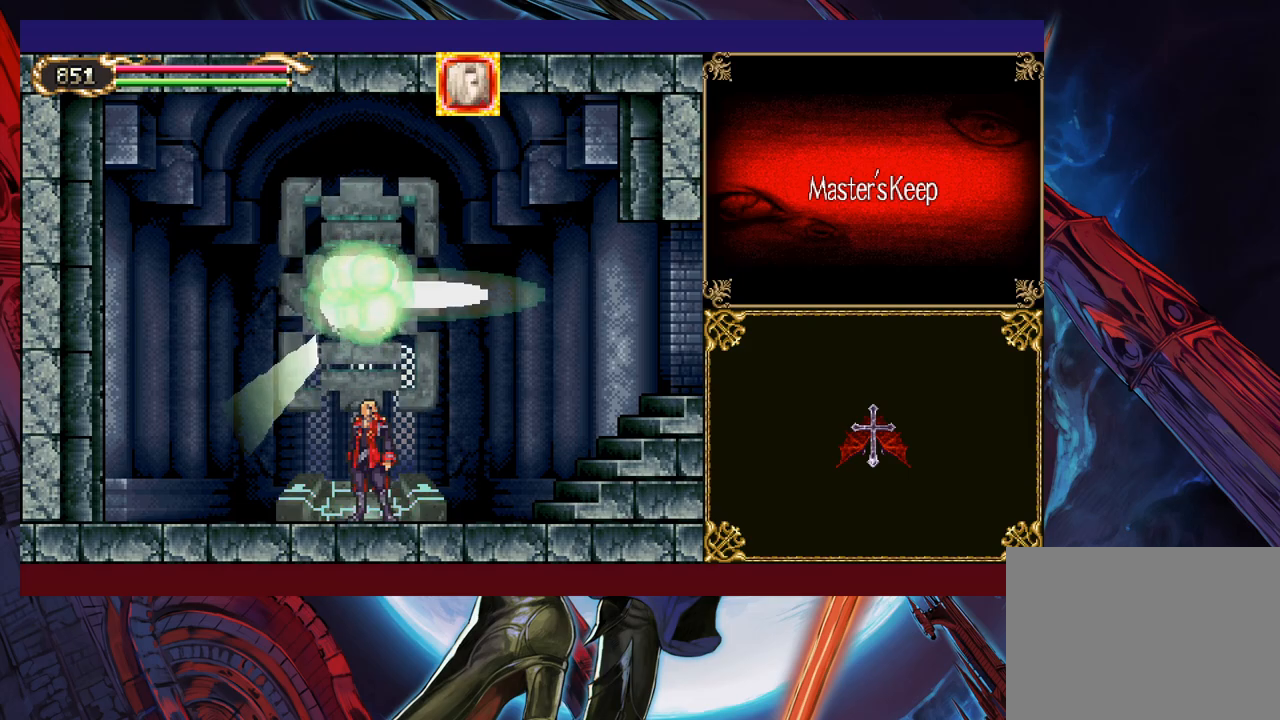
{"buttons": [], "left_stick": "center", "events": []}
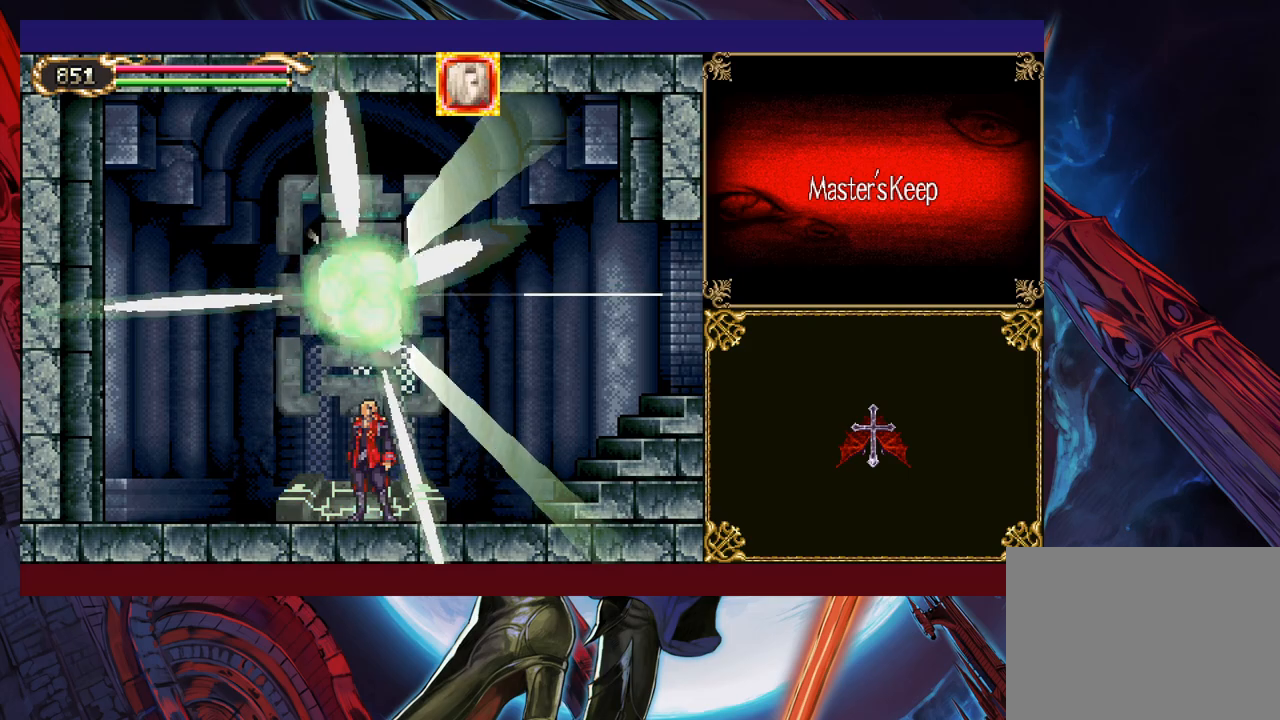
{"buttons": [], "left_stick": "center", "events": []}
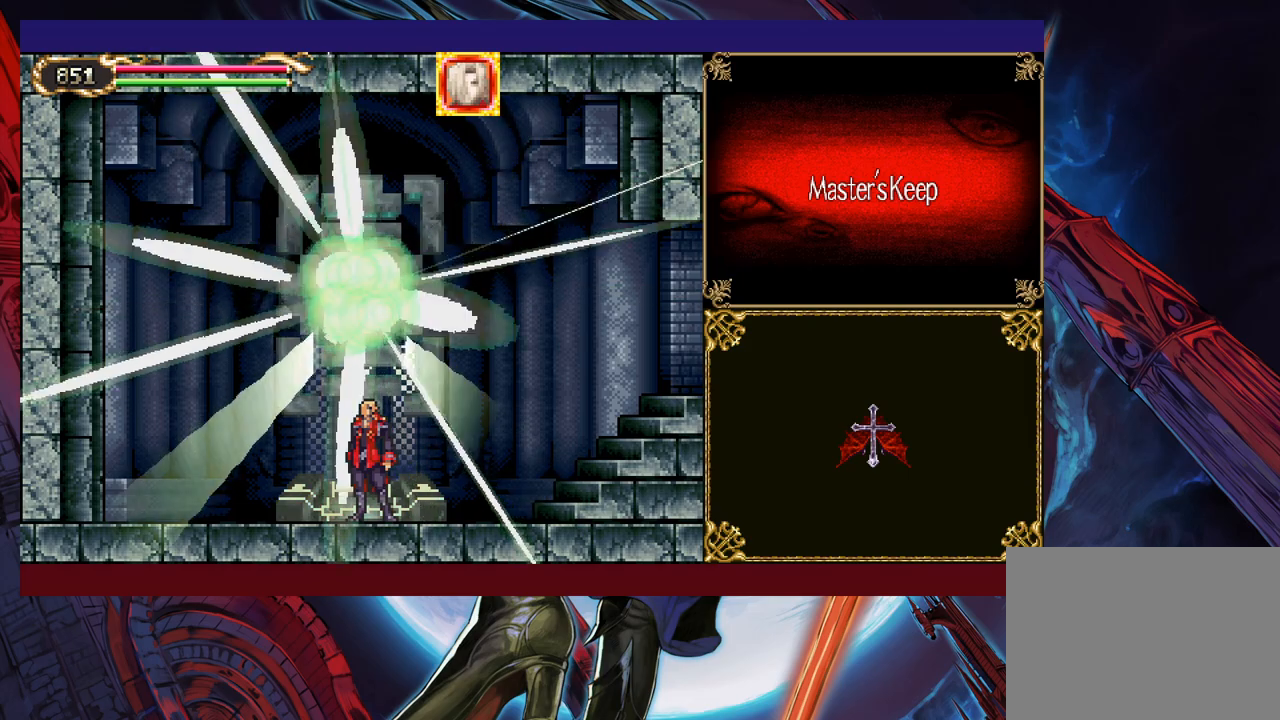
{"buttons": [], "left_stick": "center", "events": []}
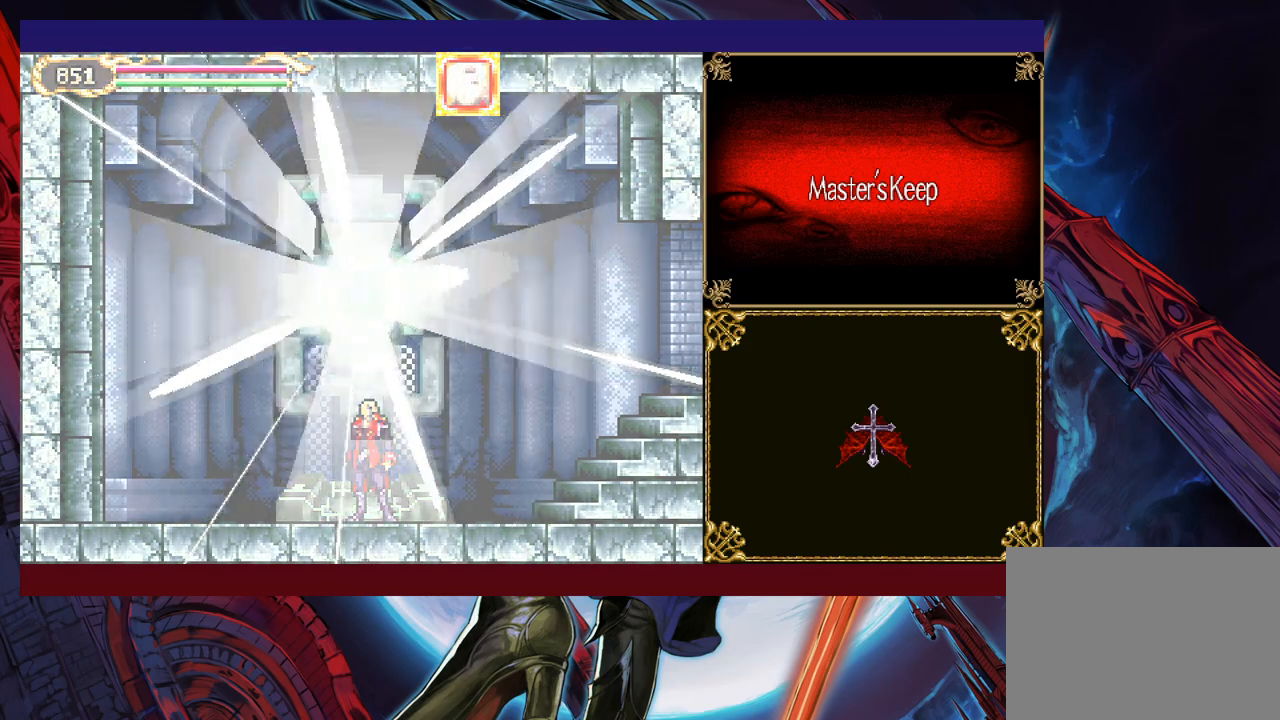
{"buttons": [], "left_stick": "center", "events": []}
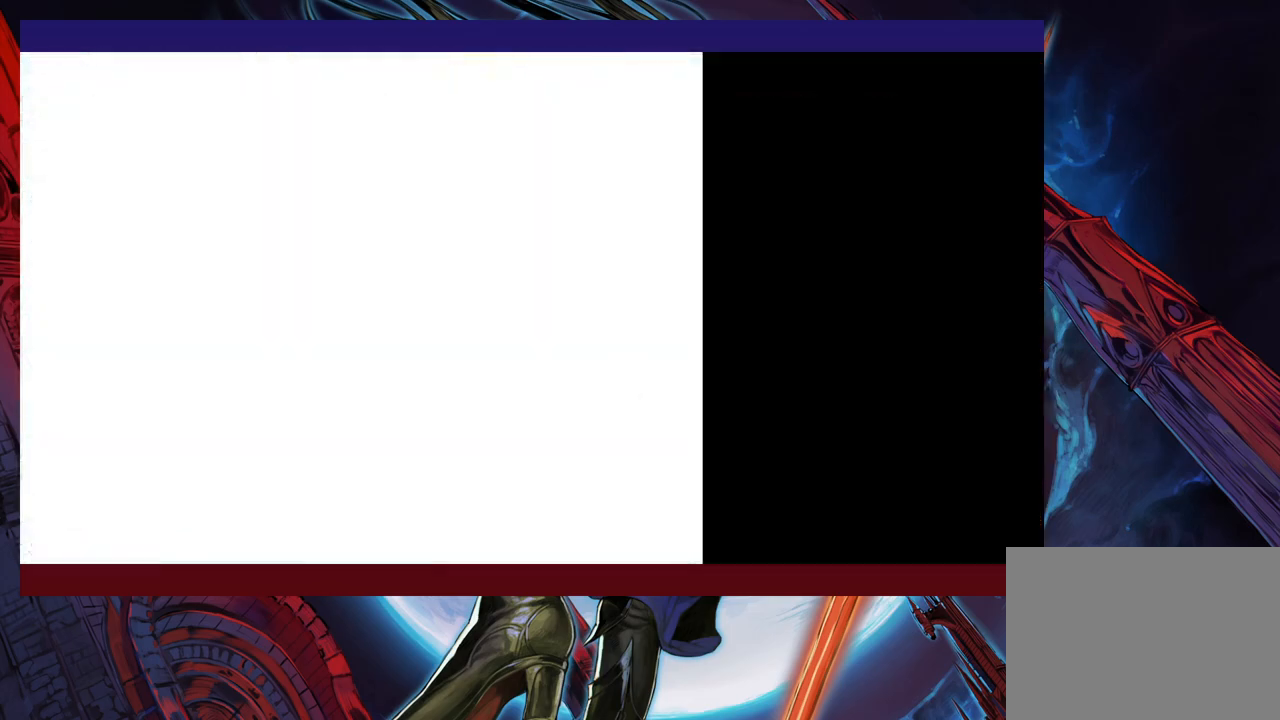
{"buttons": [], "left_stick": "center", "events": [[83, "left_stick", "left"], [200, "START", "down"], [300, "START", "up"], [300, "left_stick", "center"], [400, "A", "down"], [500, "A", "up"]]}
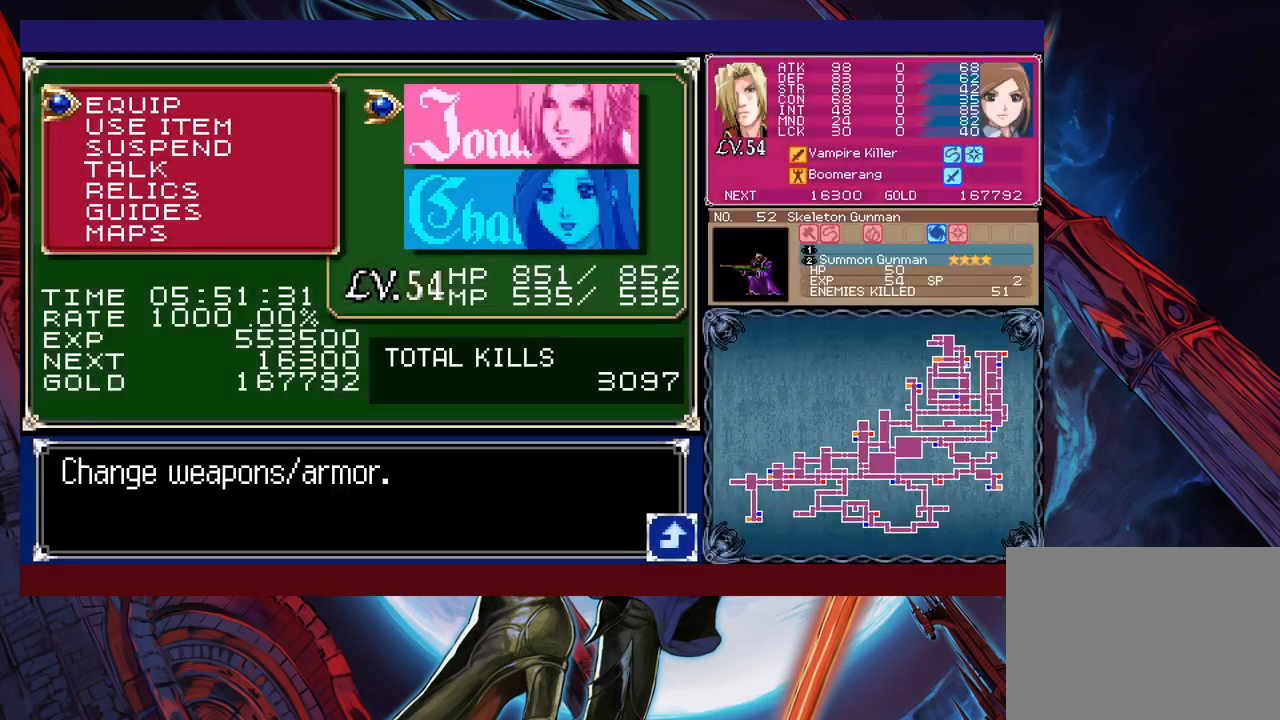
{"buttons": [], "left_stick": "center", "events": [[200, "A", "down"], [250, "A", "up"]]}
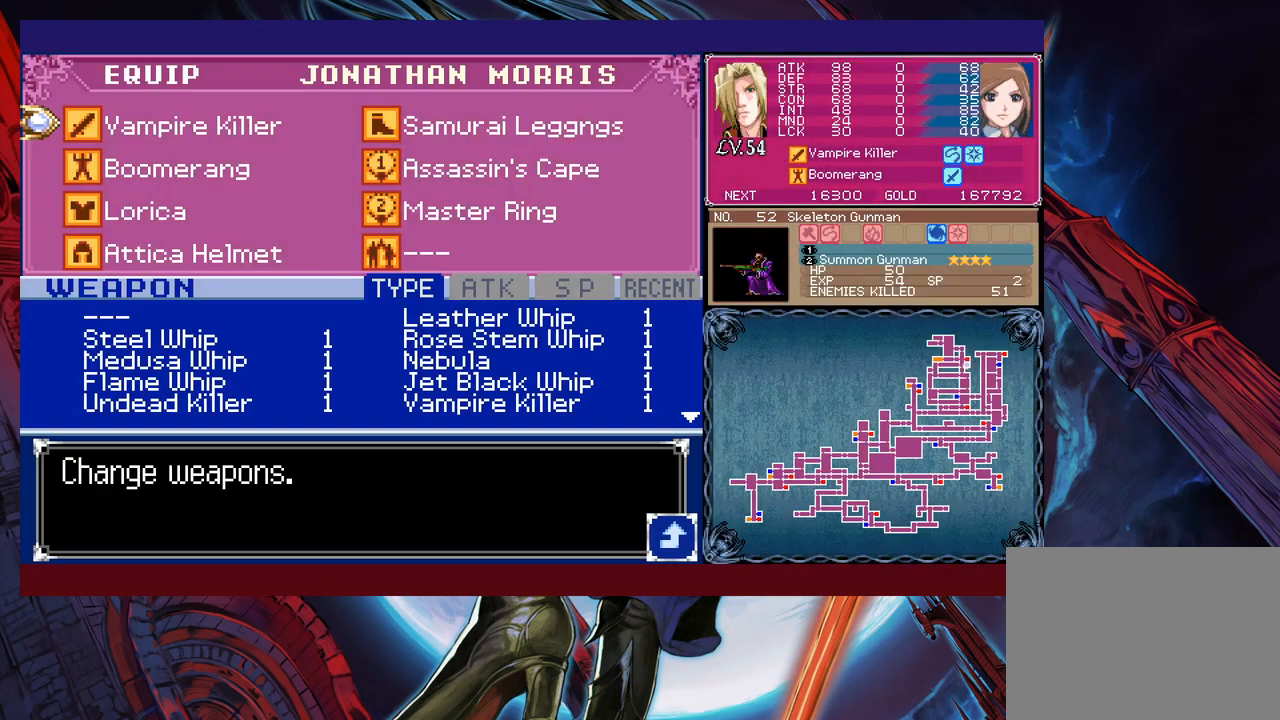
{"buttons": [], "left_stick": "down", "events": [[350, "left_stick", "down"], [400, "left_stick", "center"], [483, "left_stick", "down"]]}
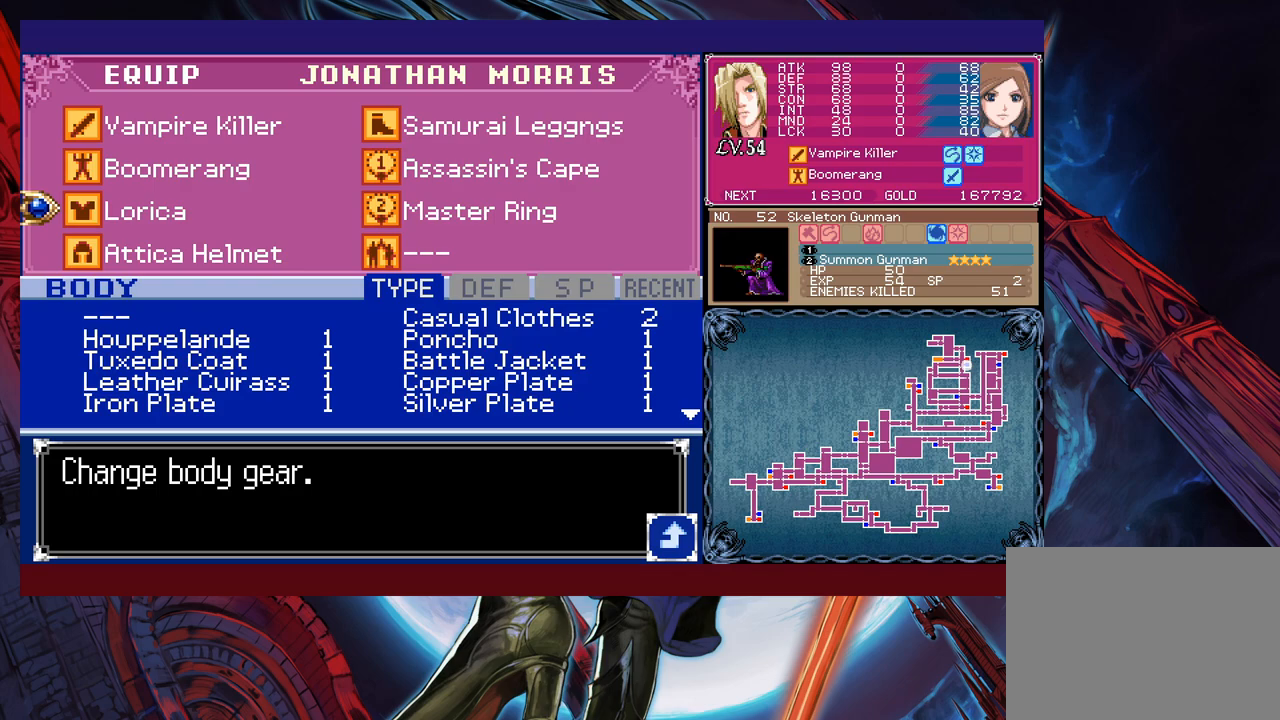
{"buttons": [], "left_stick": "center", "events": [[200, "left_stick", "center"], [300, "left_stick", "right"], [350, "left_stick", "center"], [433, "A", "down"], [500, "A", "up"]]}
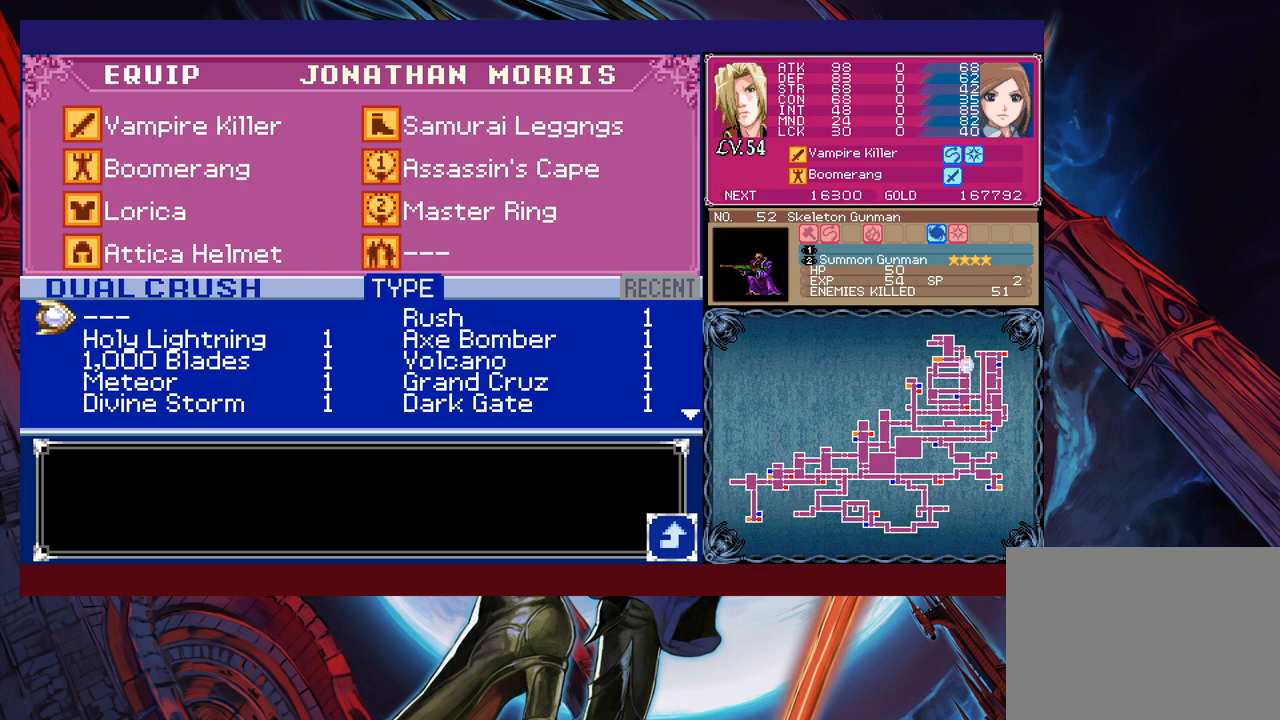
{"buttons": [], "left_stick": "center", "events": [[383, "left_stick", "down"], [450, "left_stick", "center"]]}
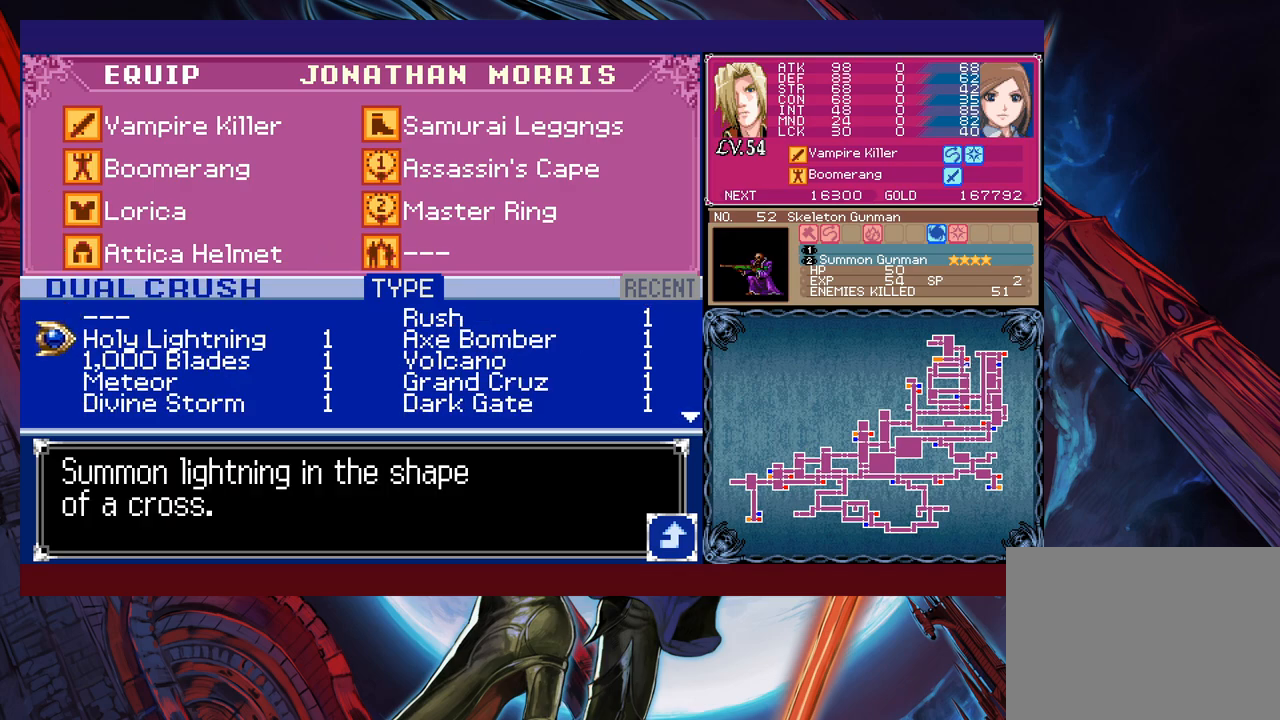
{"buttons": ["B"], "left_stick": "left", "events": [[33, "left_stick", "down"], [133, "left_stick", "center"], [150, "A", "down"], [200, "A", "up"], [250, "B", "down"], [333, "B", "up"], [400, "B", "down"], [450, "B", "up"], [500, "B", "down"], [500, "left_stick", "left"]]}